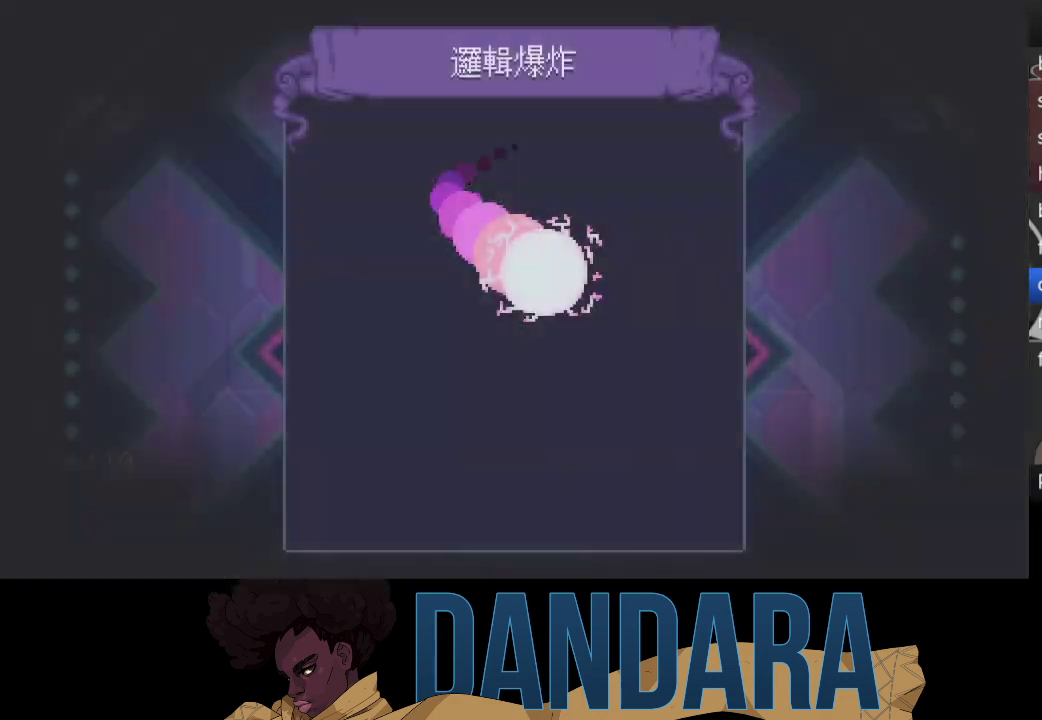
Gameplay with a controller (Xbox layout); each line is a JSON object with the inputs held at the frame after it. "events" lists button and stick changes between this image and that frame as [ms after this image, input, new state], when the widget could be followed in between. Not read: L3 R3 right_stick.
{"buttons": [], "left_stick": "right", "events": [[33, "left_stick", "right"], [167, "A", "down"], [300, "A", "up"], [367, "A", "down"], [467, "A", "up"]]}
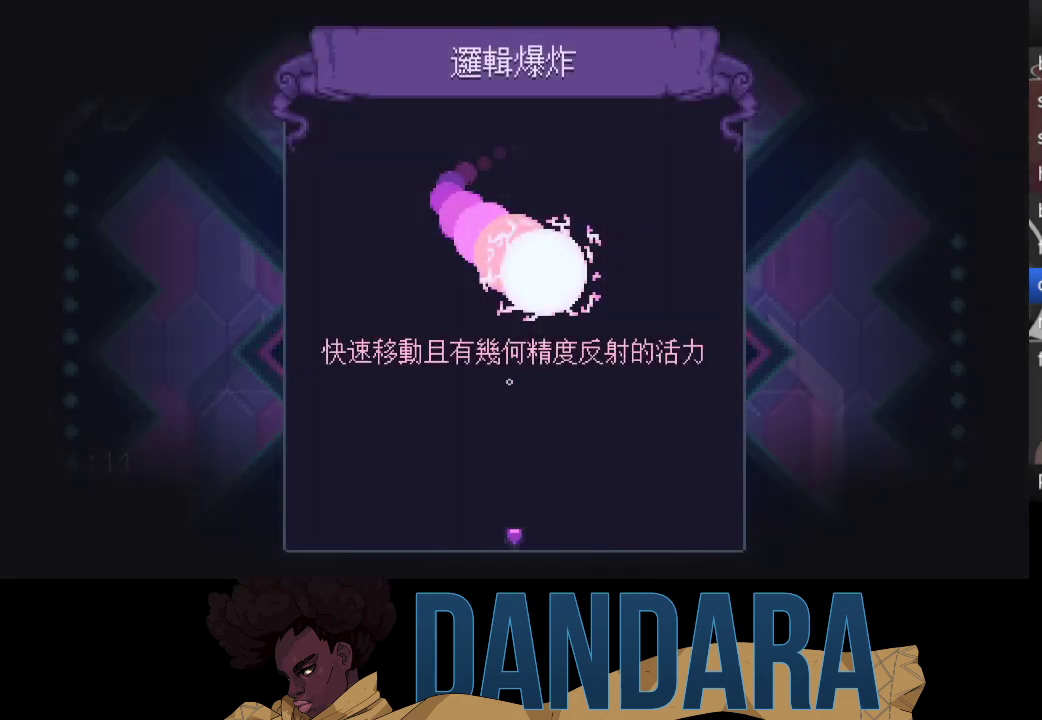
{"buttons": ["A"], "left_stick": "down-left", "events": [[33, "A", "down"], [133, "A", "up"], [233, "A", "down"], [333, "A", "up"], [467, "left_stick", "down-left"], [500, "A", "down"]]}
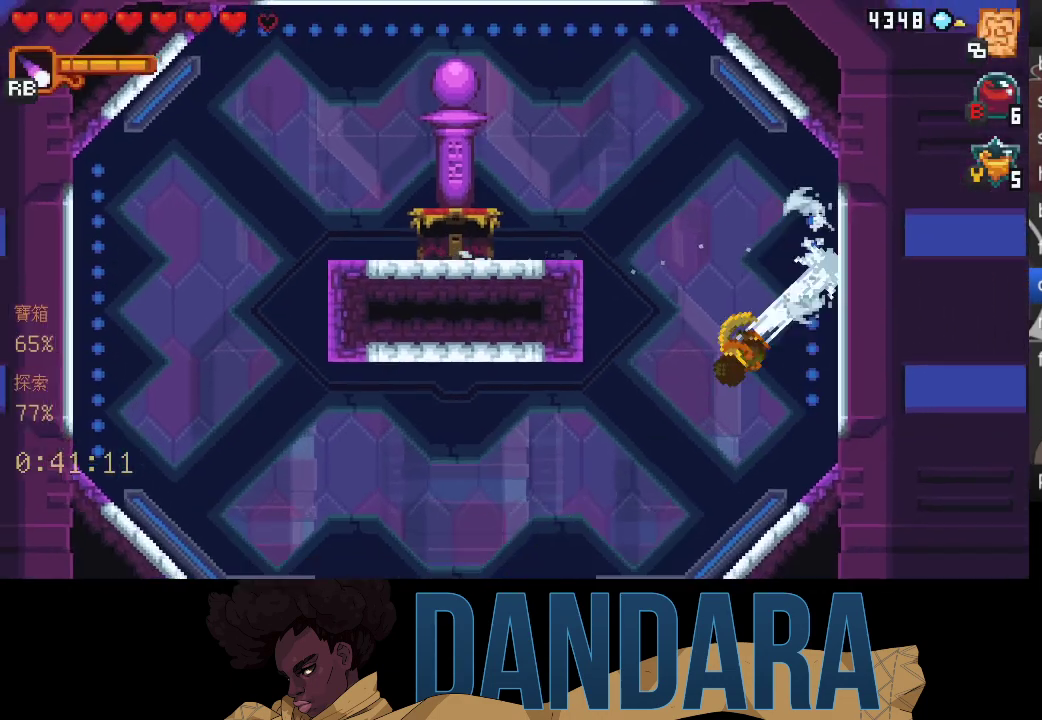
{"buttons": [], "left_stick": "center", "events": [[133, "A", "up"], [200, "left_stick", "center"], [233, "A", "down"], [333, "A", "up"], [433, "A", "down"], [500, "A", "up"]]}
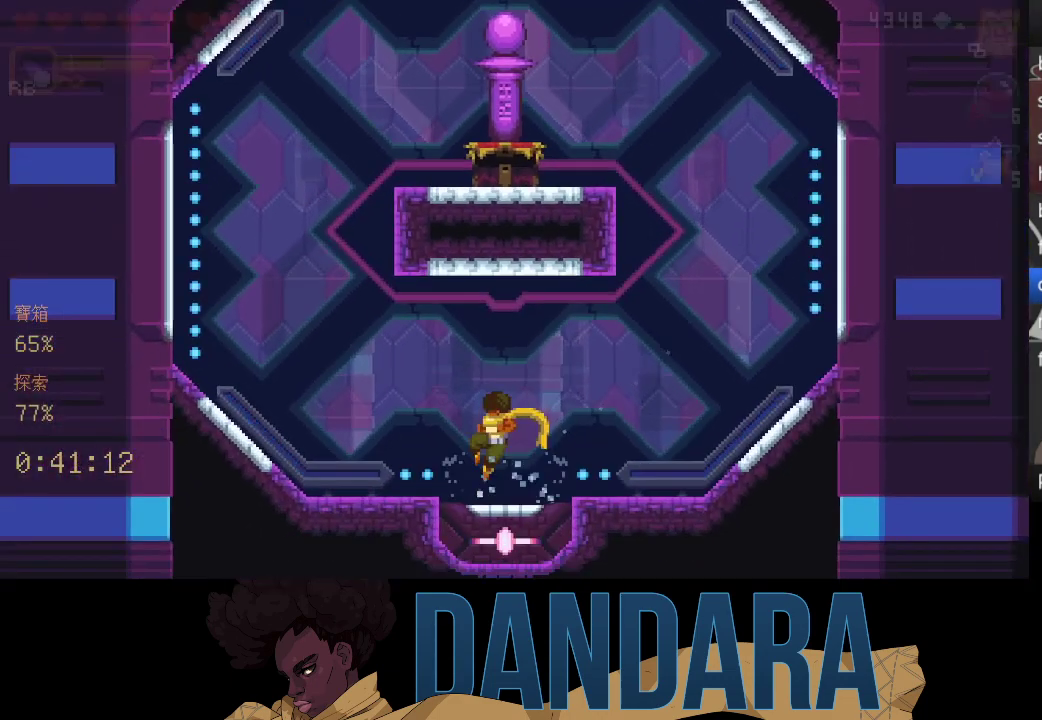
{"buttons": [], "left_stick": "center", "events": [[100, "A", "down"], [167, "A", "up"]]}
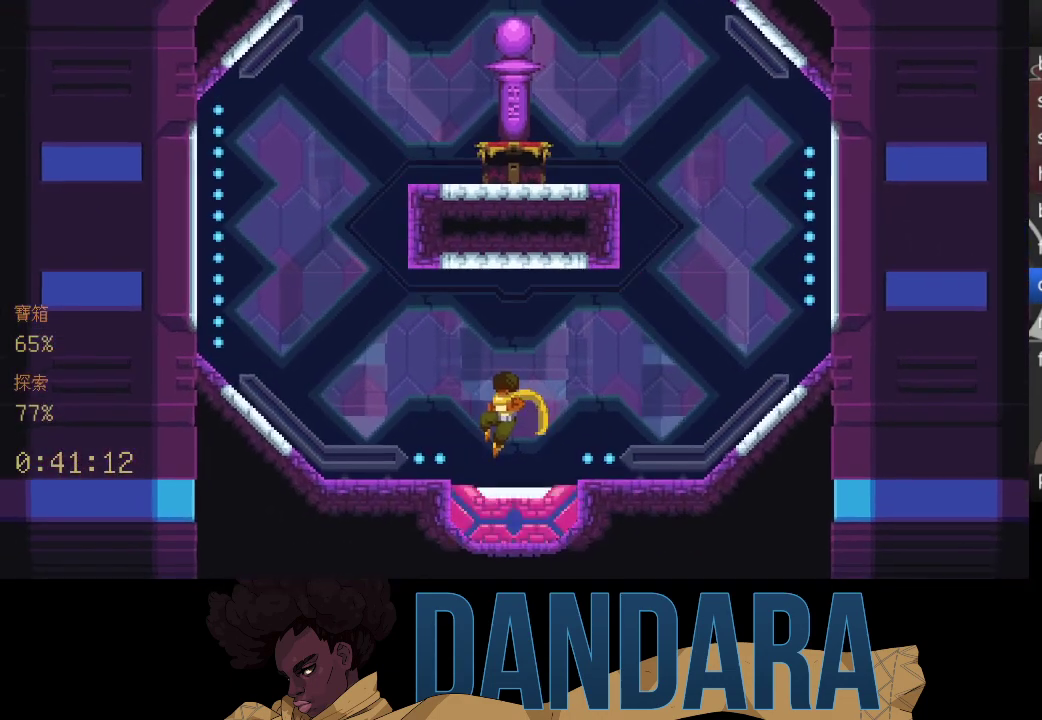
{"buttons": [], "left_stick": "center", "events": []}
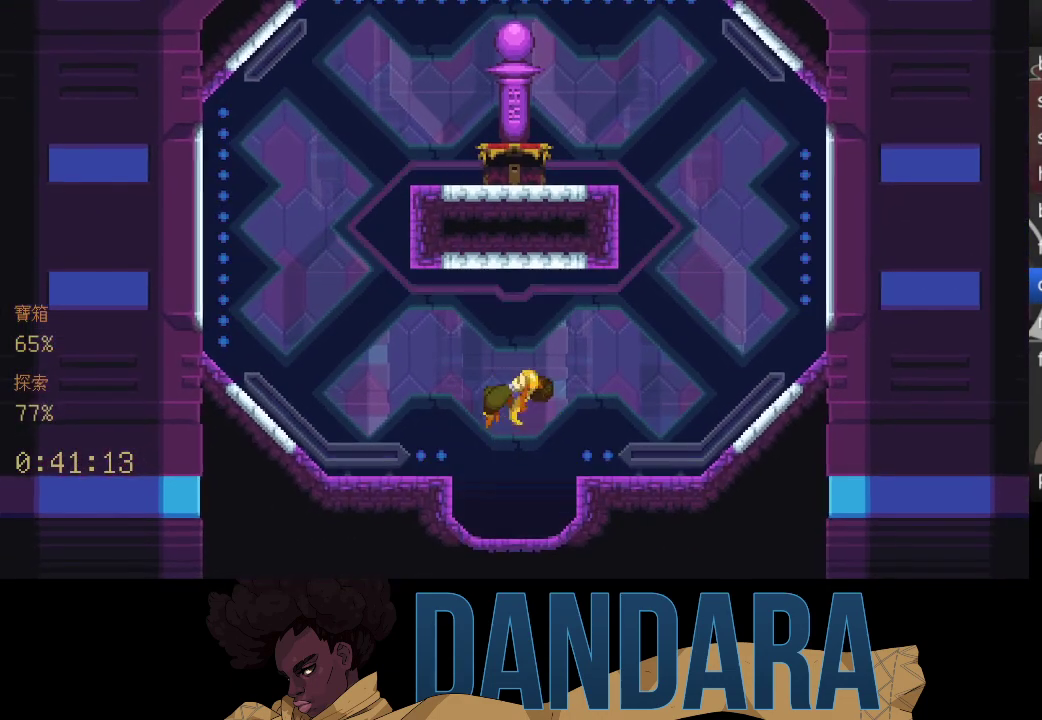
{"buttons": [], "left_stick": "center", "events": []}
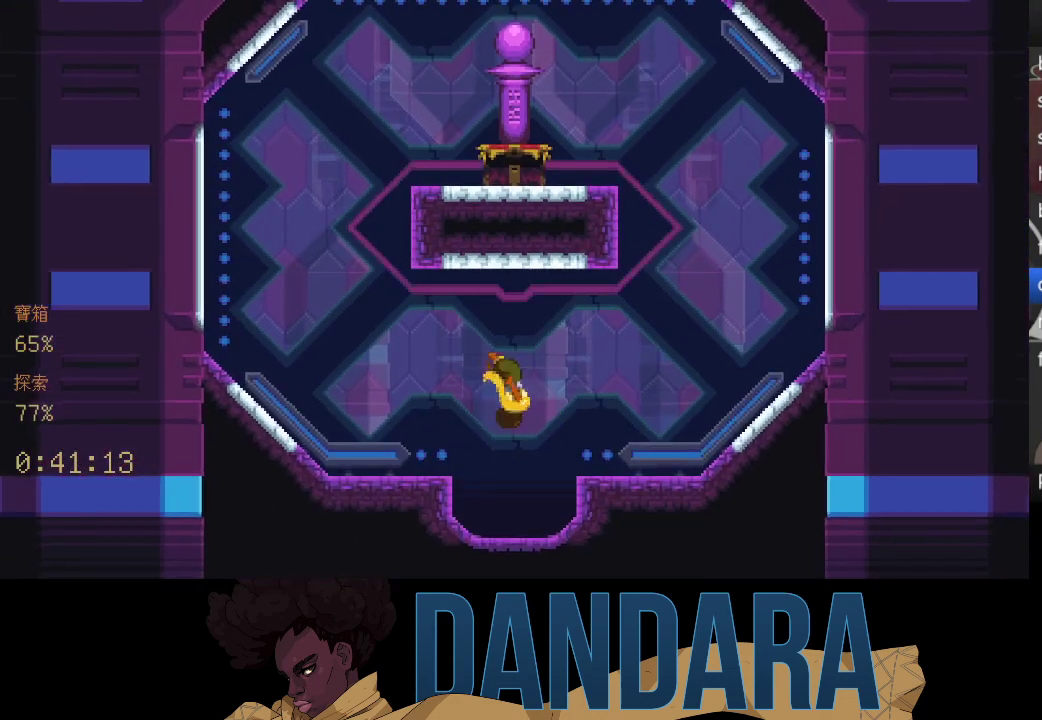
{"buttons": [], "left_stick": "center", "events": []}
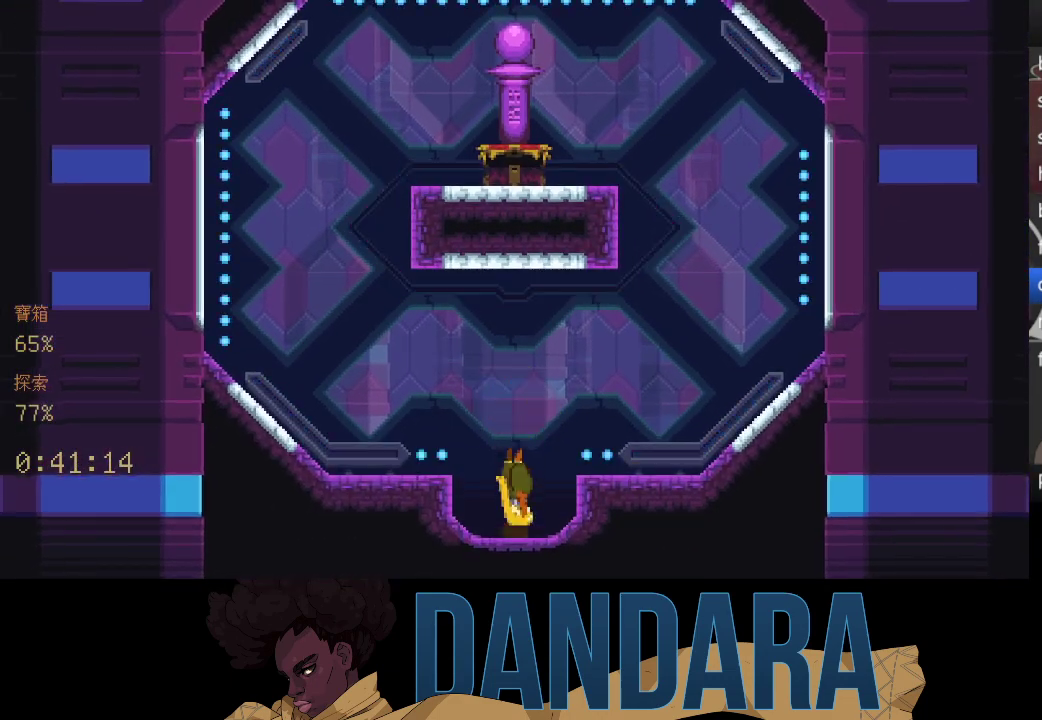
{"buttons": [], "left_stick": "center", "events": []}
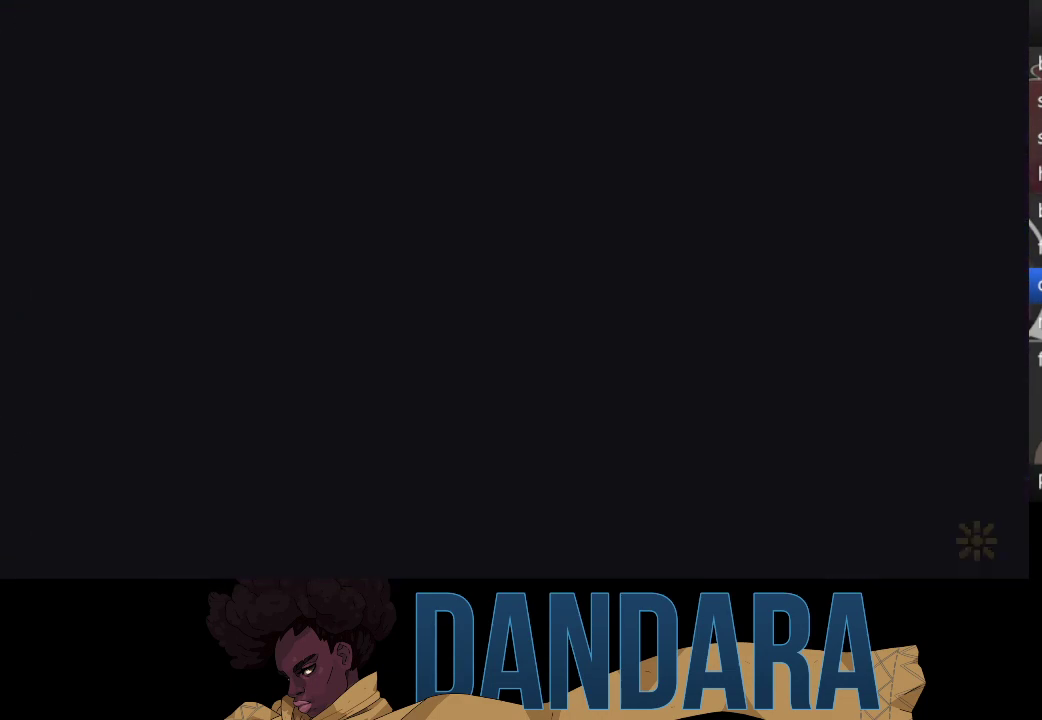
{"buttons": [], "left_stick": "center", "events": []}
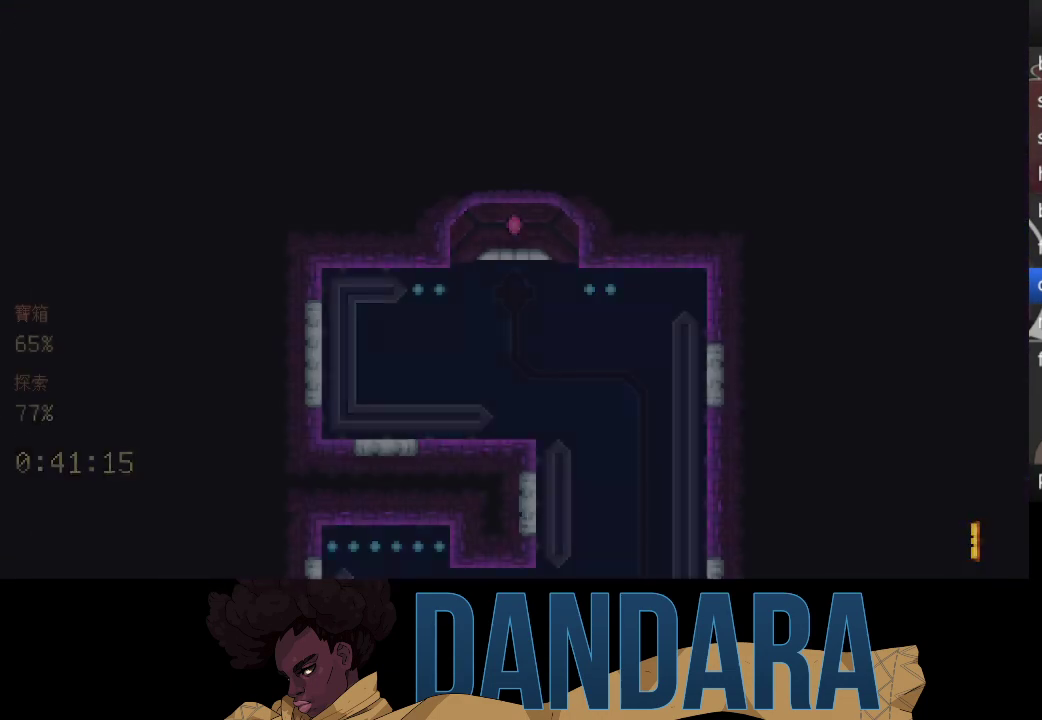
{"buttons": [], "left_stick": "center", "events": []}
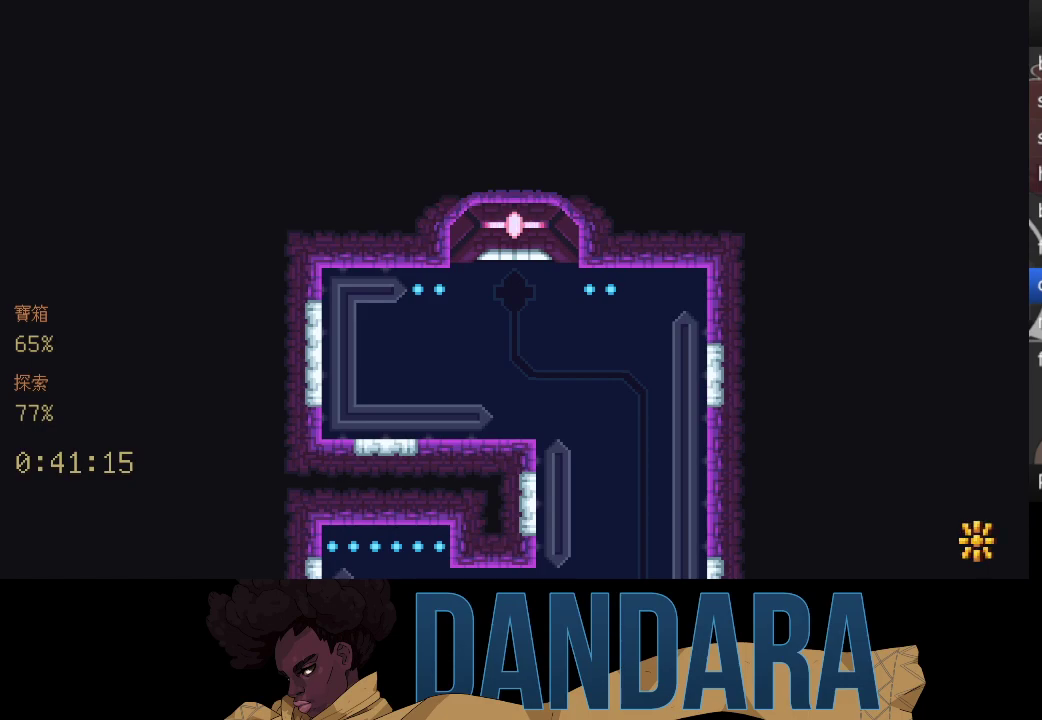
{"buttons": [], "left_stick": "center", "events": []}
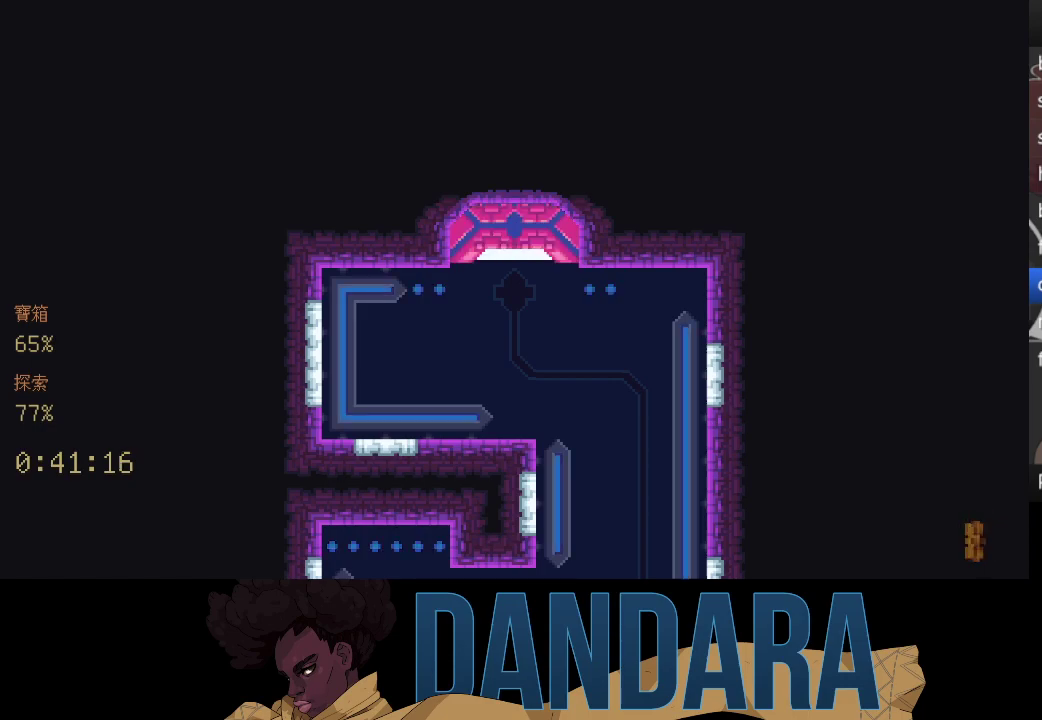
{"buttons": [], "left_stick": "down", "events": [[300, "left_stick", "down"]]}
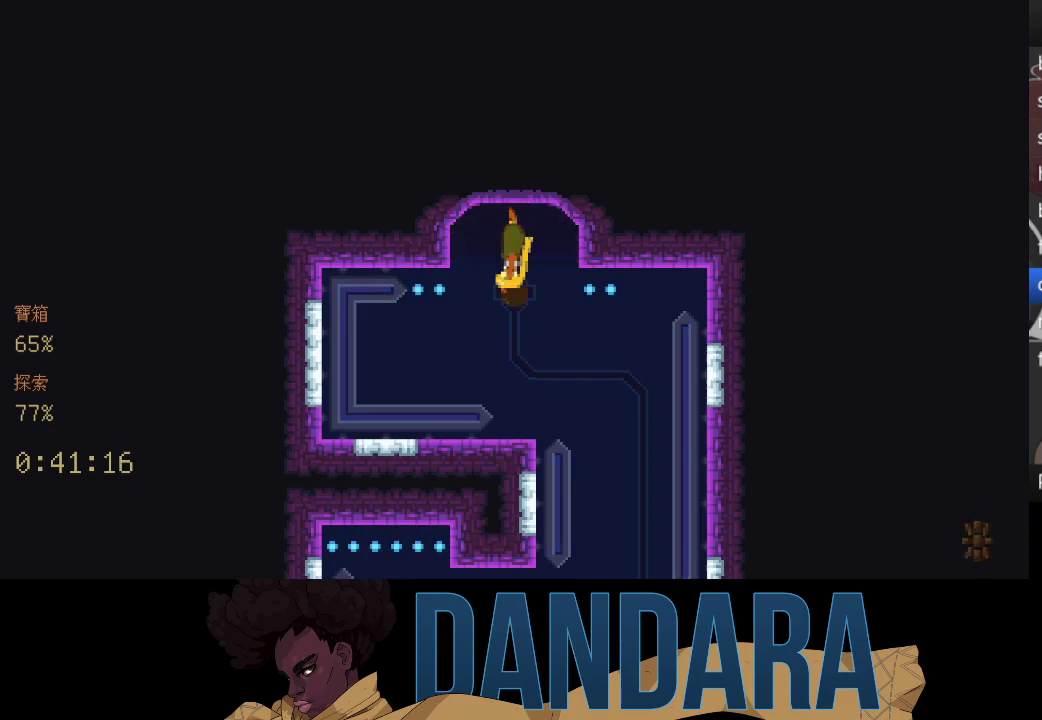
{"buttons": [], "left_stick": "down", "events": []}
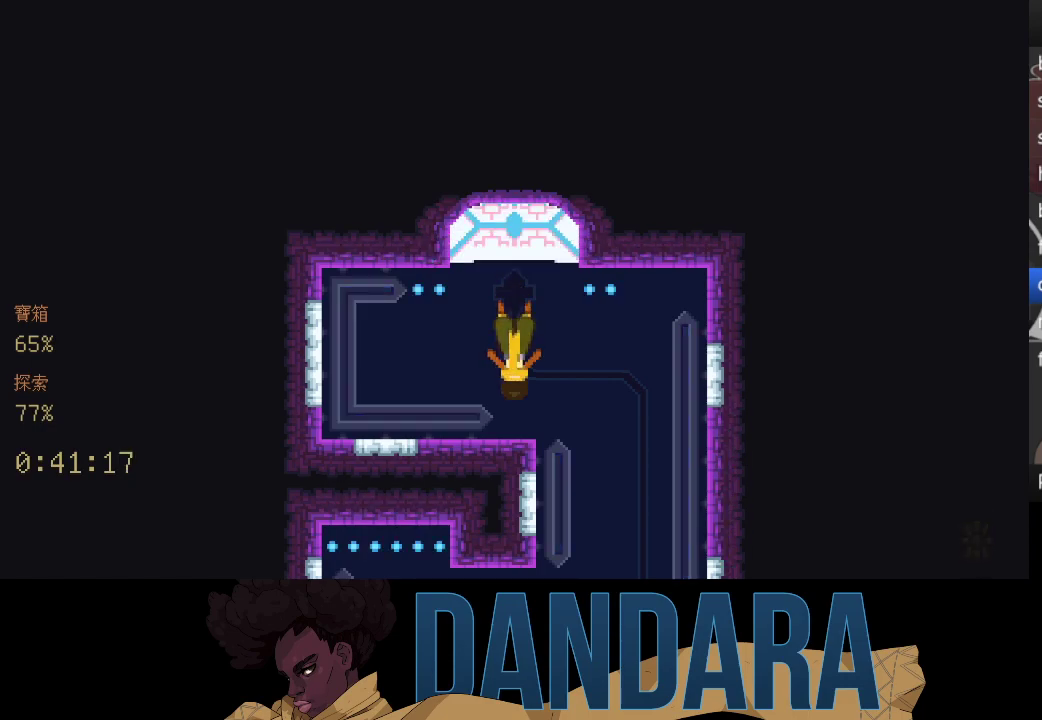
{"buttons": [], "left_stick": "down", "events": []}
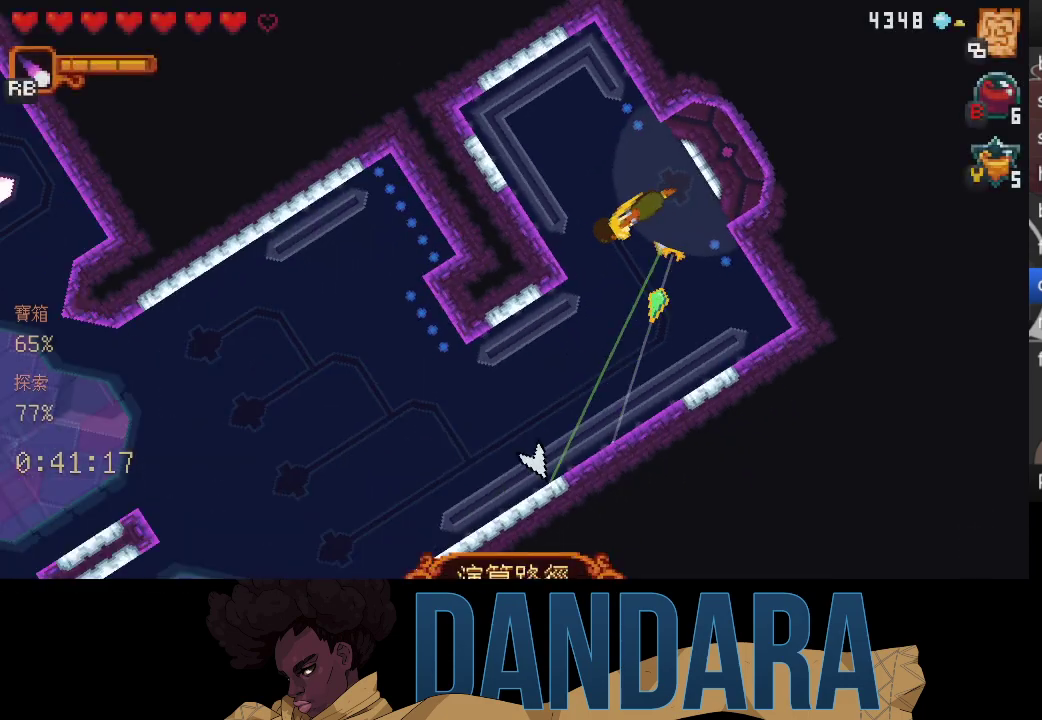
{"buttons": [], "left_stick": "down-left", "events": [[67, "A", "down"], [67, "left_stick", "down-left"], [200, "left_stick", "left"], [233, "A", "up"], [300, "A", "down"], [433, "A", "up"], [433, "left_stick", "down-left"]]}
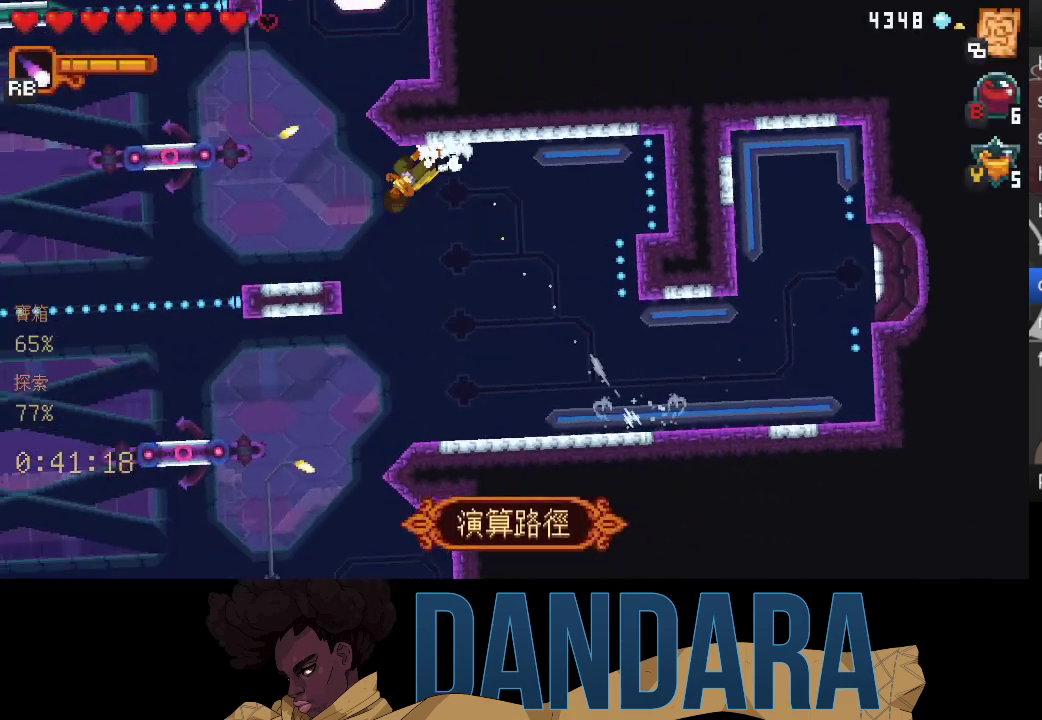
{"buttons": [], "left_stick": "up-left", "events": [[33, "A", "down"], [67, "A", "up"], [433, "left_stick", "up-left"]]}
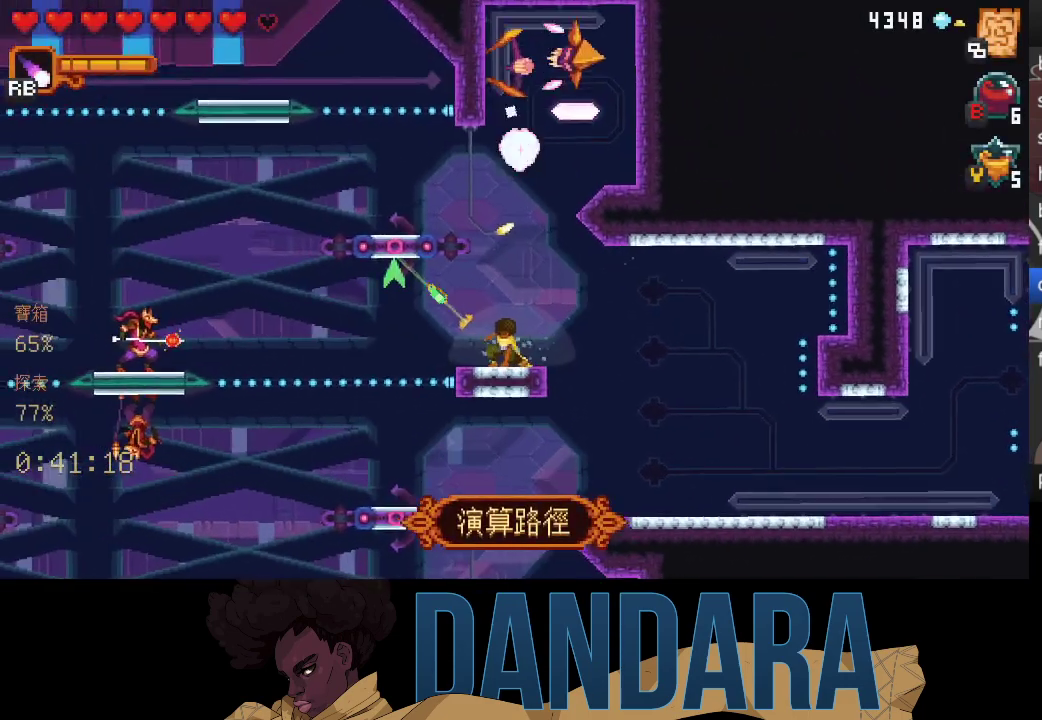
{"buttons": [], "left_stick": "down", "events": [[167, "A", "down"], [300, "A", "up"], [300, "left_stick", "down"]]}
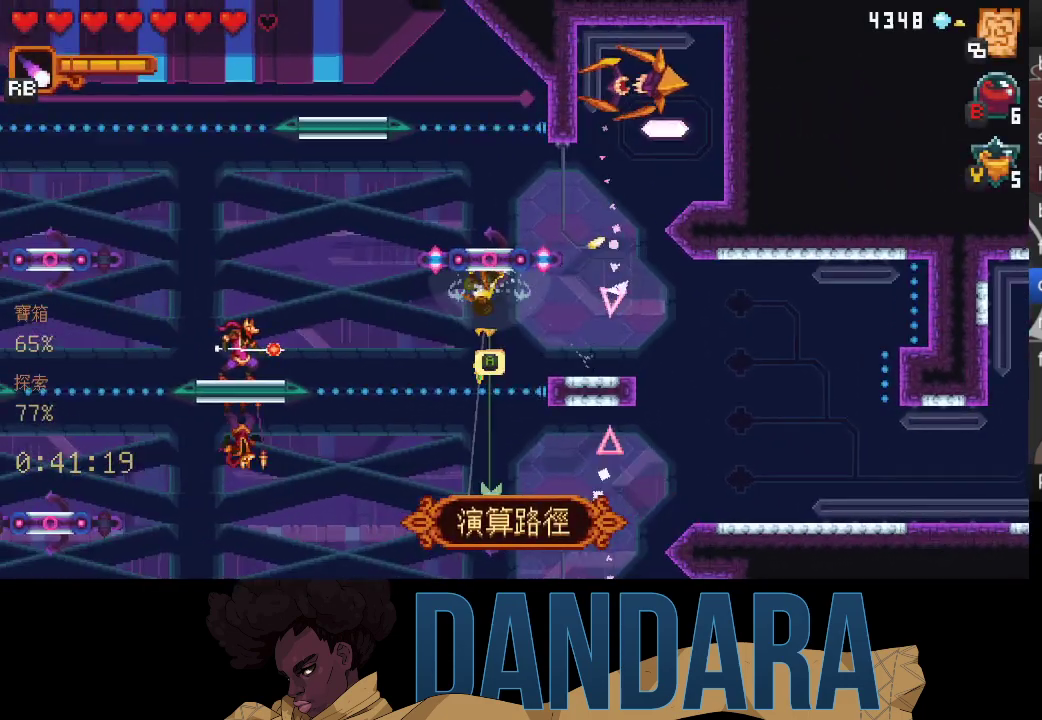
{"buttons": [], "left_stick": "up-left", "events": [[100, "A", "down"], [233, "A", "up"], [233, "left_stick", "up-left"]]}
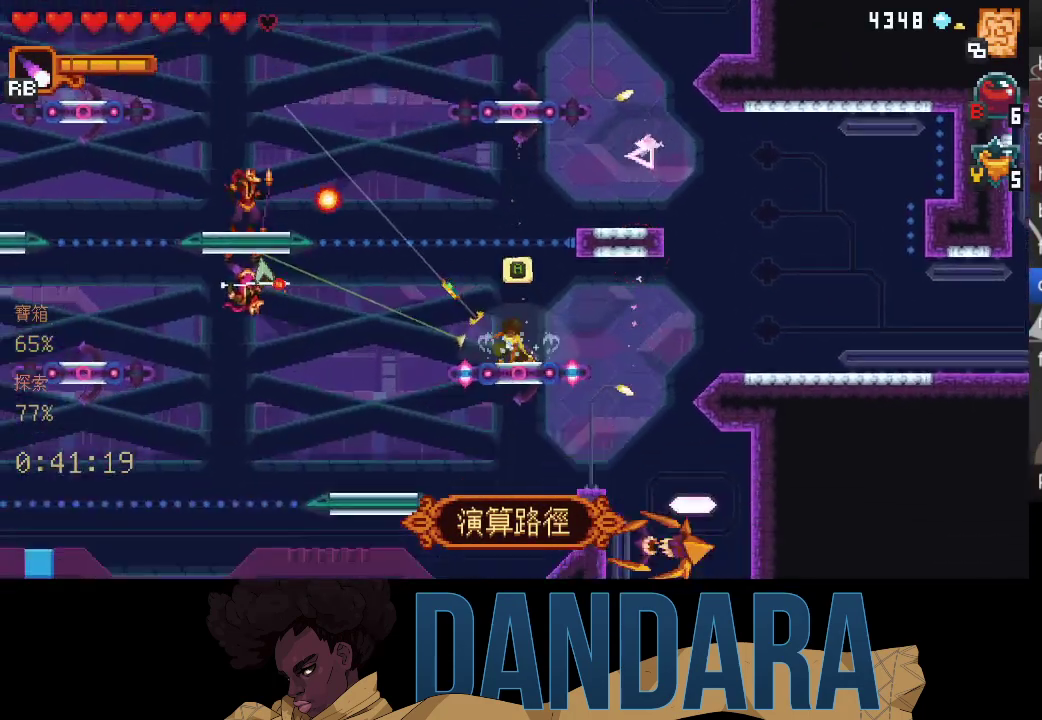
{"buttons": [], "left_stick": "center", "events": [[267, "A", "down"], [400, "A", "up"], [433, "left_stick", "center"]]}
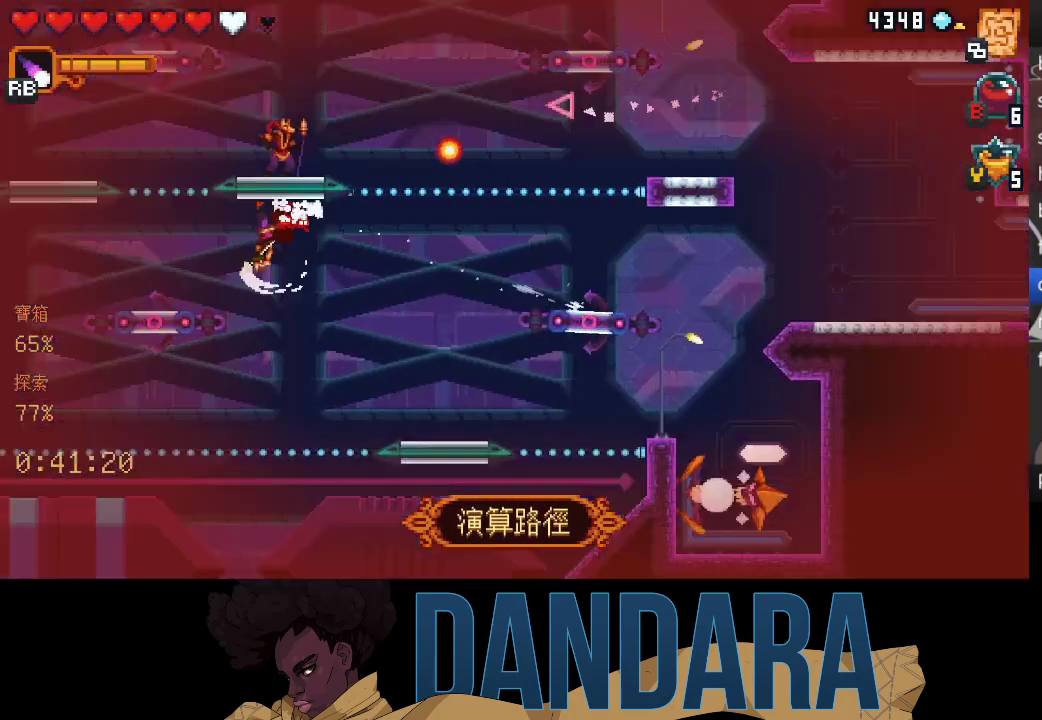
{"buttons": [], "left_stick": "left", "events": [[67, "left_stick", "down"], [133, "left_stick", "down-left"], [333, "left_stick", "left"]]}
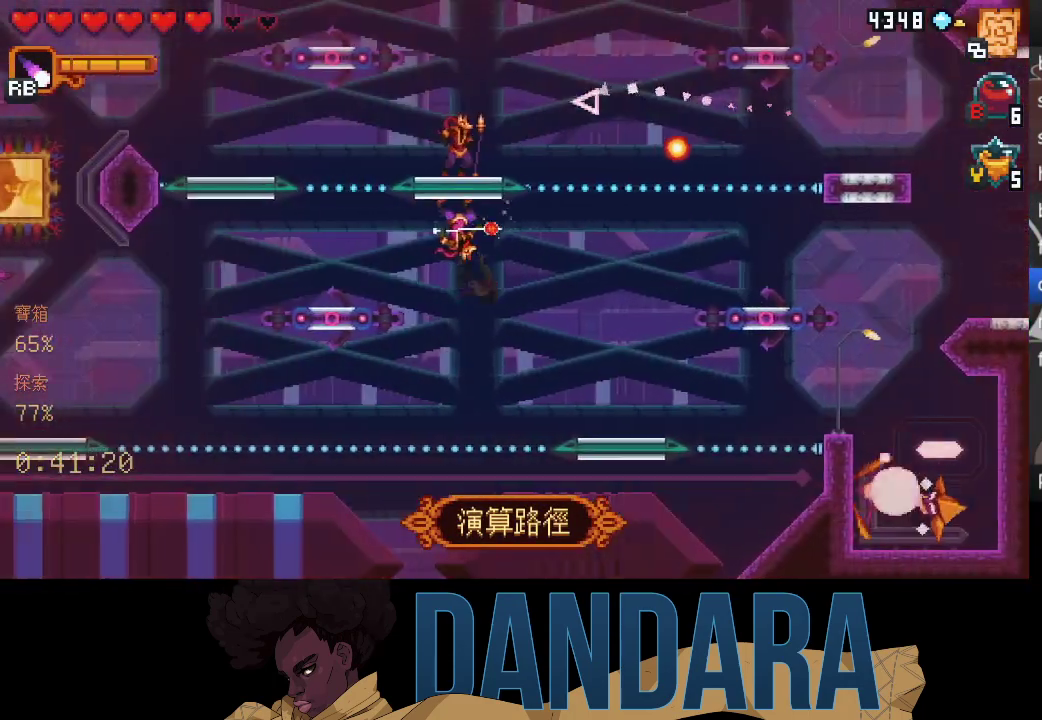
{"buttons": ["A"], "left_stick": "up-left", "events": [[233, "A", "down"], [400, "A", "up"], [400, "left_stick", "up-left"], [467, "A", "down"]]}
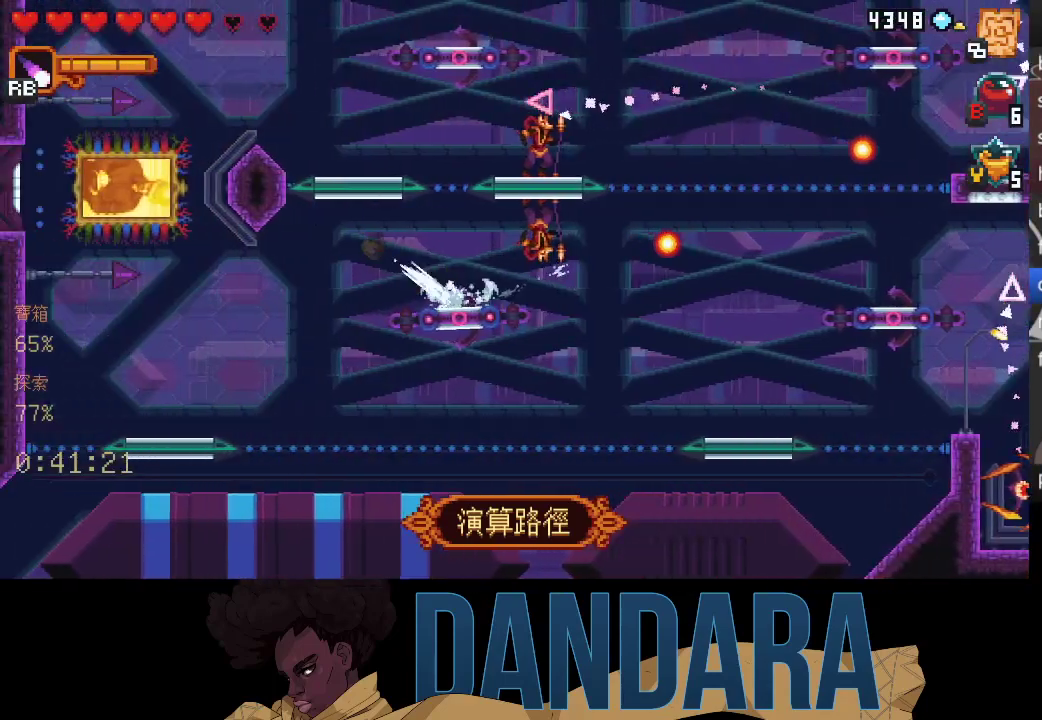
{"buttons": [], "left_stick": "center", "events": [[33, "left_stick", "left"], [67, "A", "up"], [167, "A", "down"], [233, "left_stick", "up-left"], [300, "A", "up"], [400, "A", "down"], [467, "left_stick", "center"], [500, "A", "up"]]}
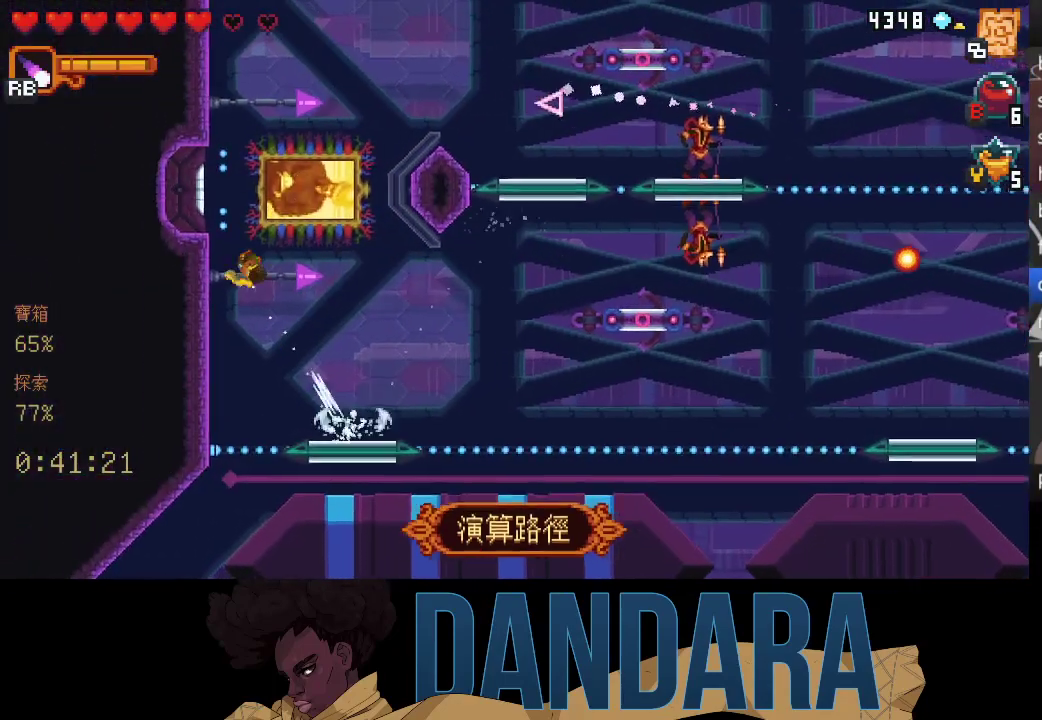
{"buttons": [], "left_stick": "center", "events": [[100, "A", "down"], [167, "A", "up"], [267, "A", "down"], [333, "A", "up"], [433, "A", "down"], [500, "A", "up"]]}
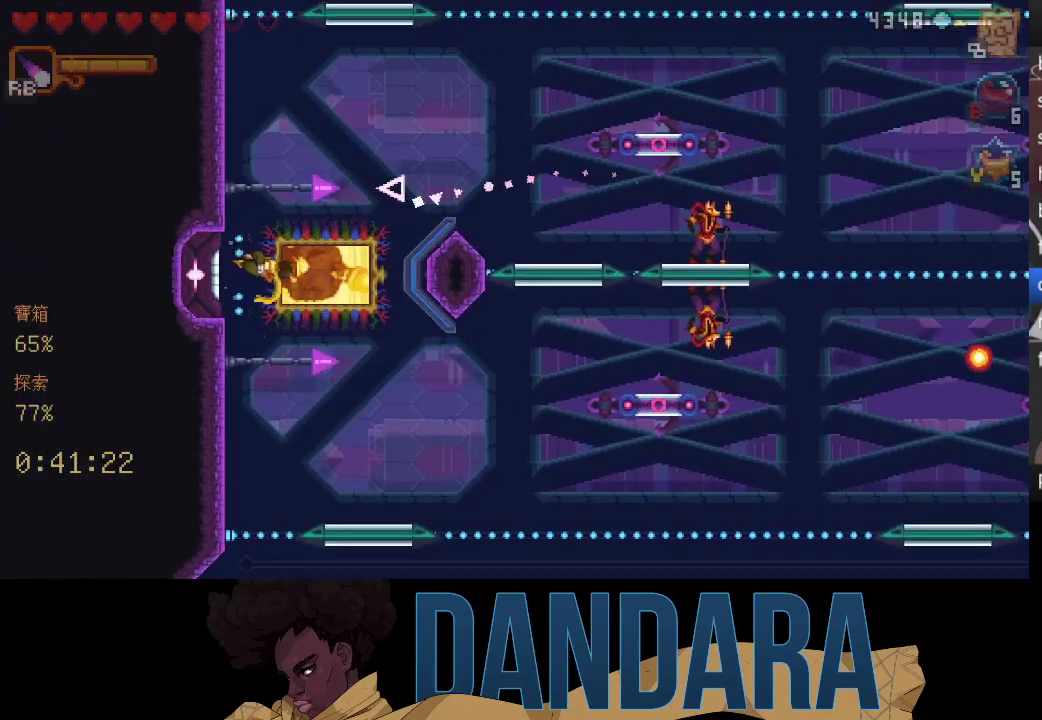
{"buttons": [], "left_stick": "center", "events": []}
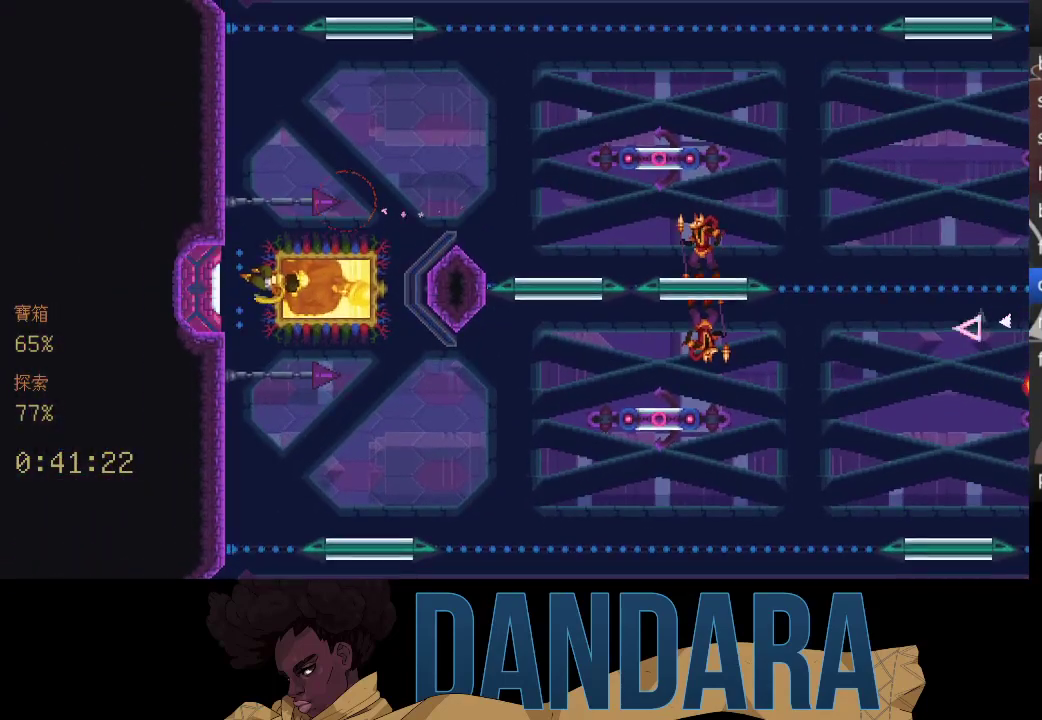
{"buttons": [], "left_stick": "center", "events": []}
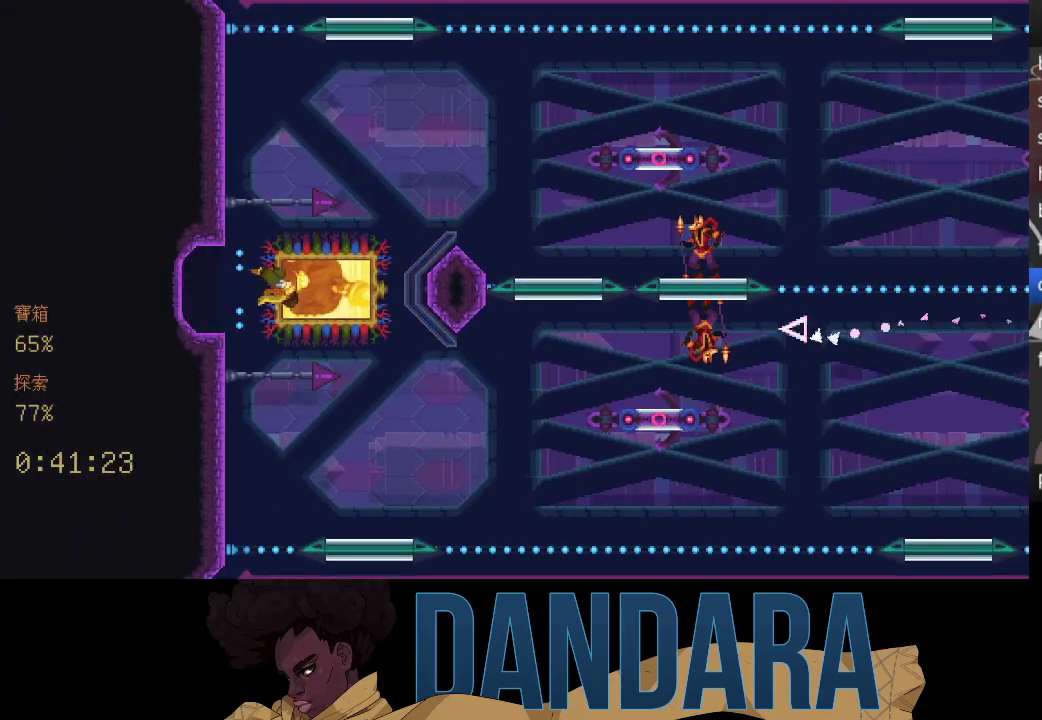
{"buttons": [], "left_stick": "center", "events": []}
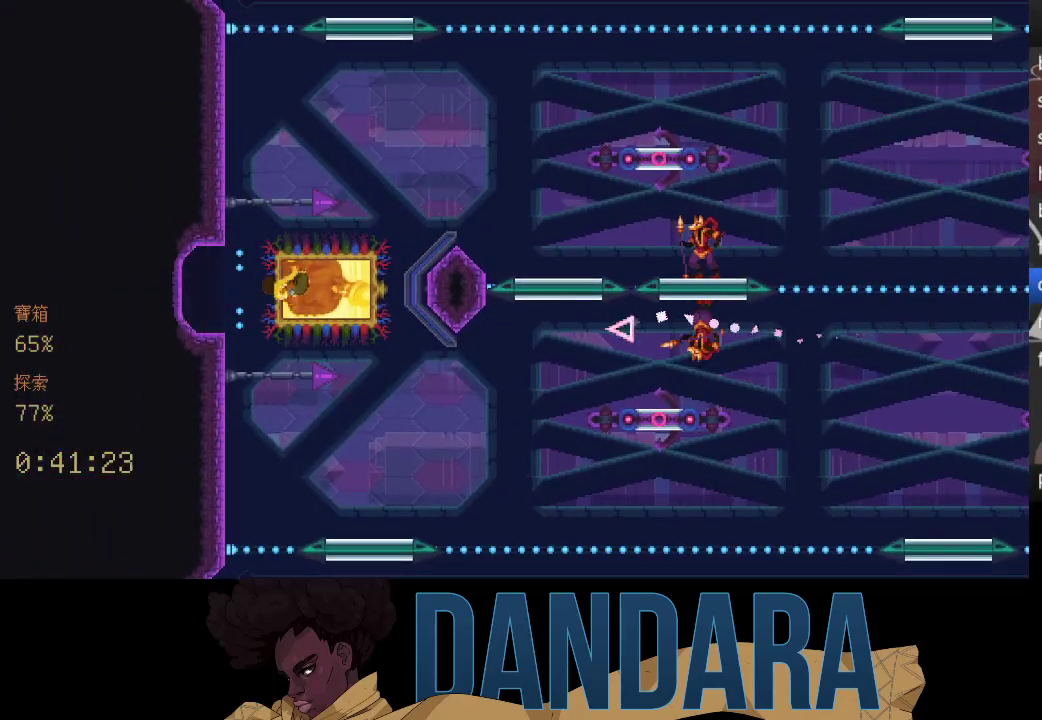
{"buttons": [], "left_stick": "center", "events": []}